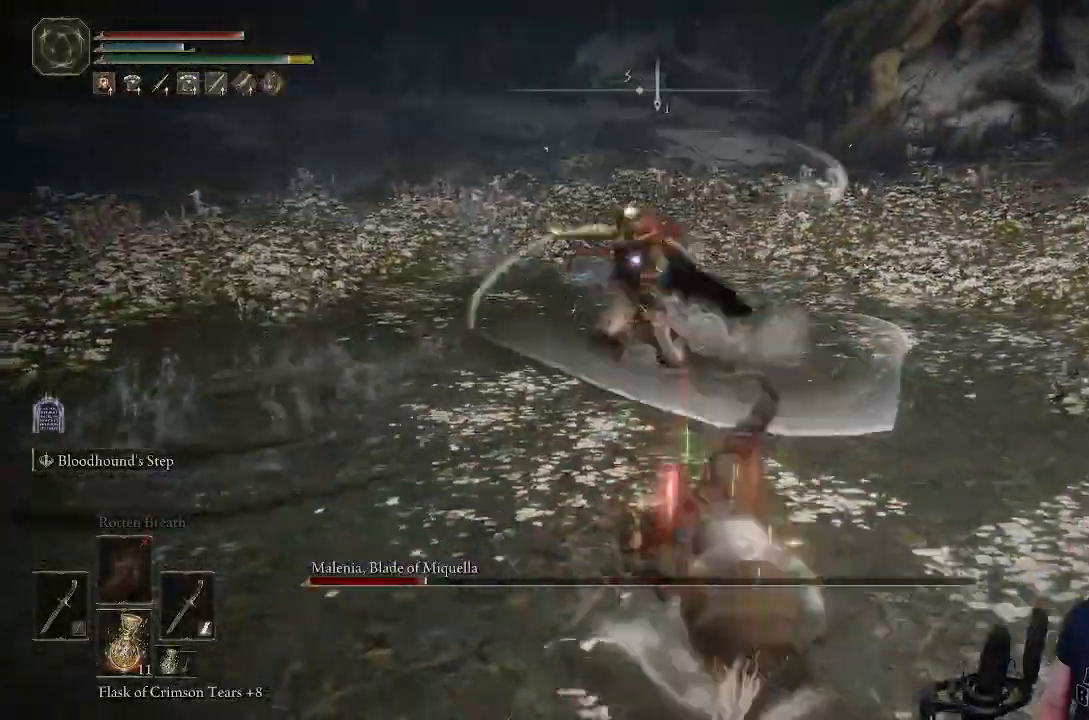
Gameplay with a controller (PlayStation layout); each line is a JSON object with the inputs held at the frame after it. "events" lists button and stick changes between this image and that frame as [ms after this image, input, new state], when the widget could be followed in between.
{"buttons": [], "left_stick": "down", "right_stick": "center", "events": []}
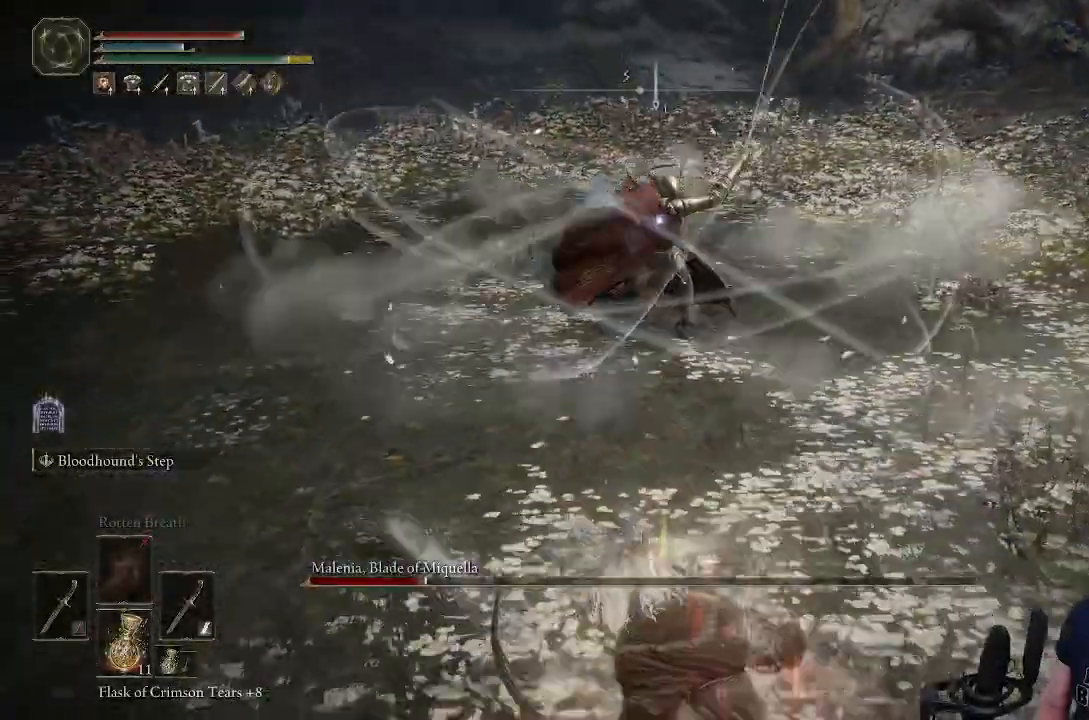
{"buttons": ["CIRCLE"], "left_stick": "up-right", "right_stick": "center", "events": [[133, "left_stick", "down-right"], [167, "CIRCLE", "down"], [483, "left_stick", "up-right"]]}
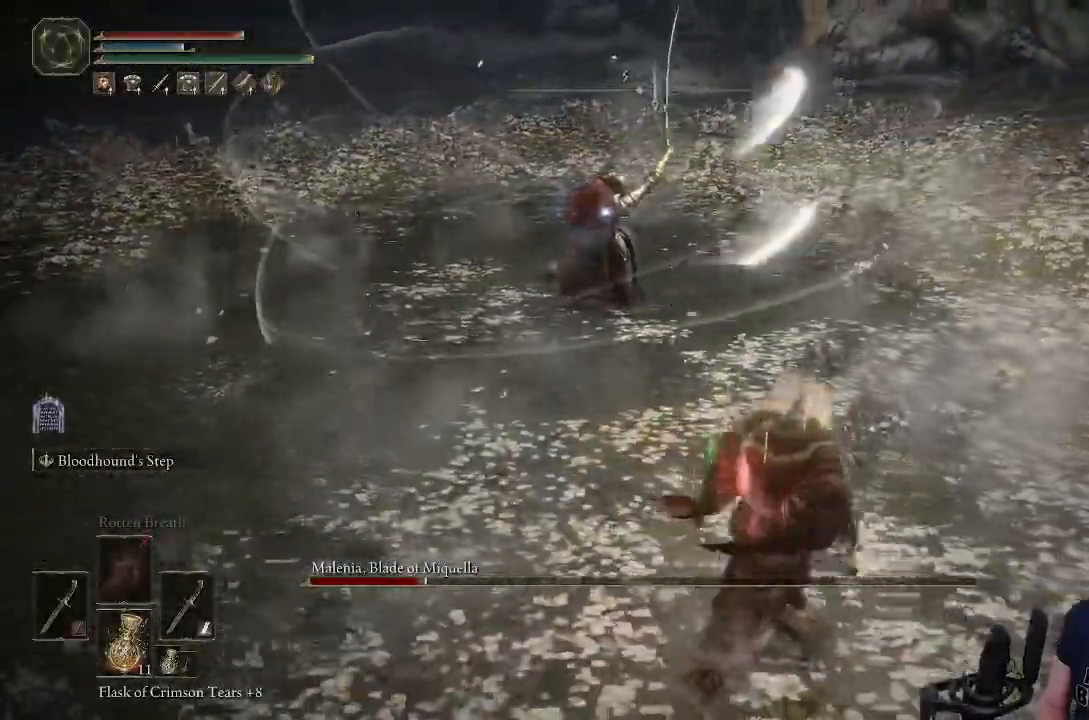
{"buttons": ["CIRCLE", "L1"], "left_stick": "up", "right_stick": "center"}
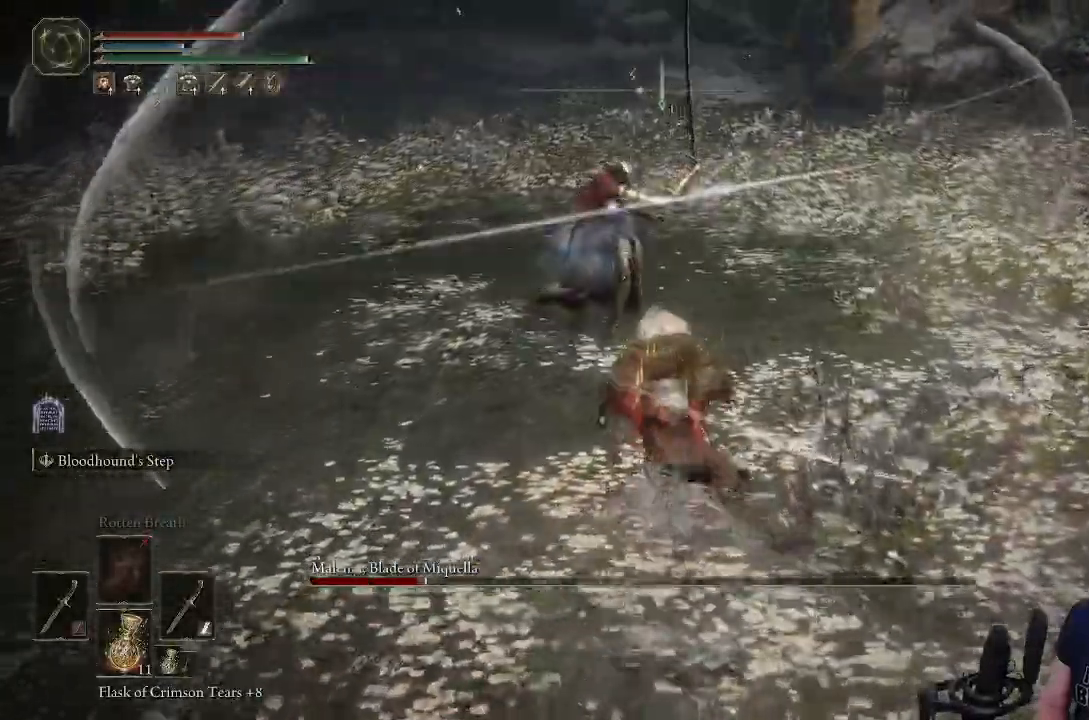
{"buttons": [], "left_stick": "up", "right_stick": "center", "events": [[33, "L1", "up"], [333, "CIRCLE", "up"]]}
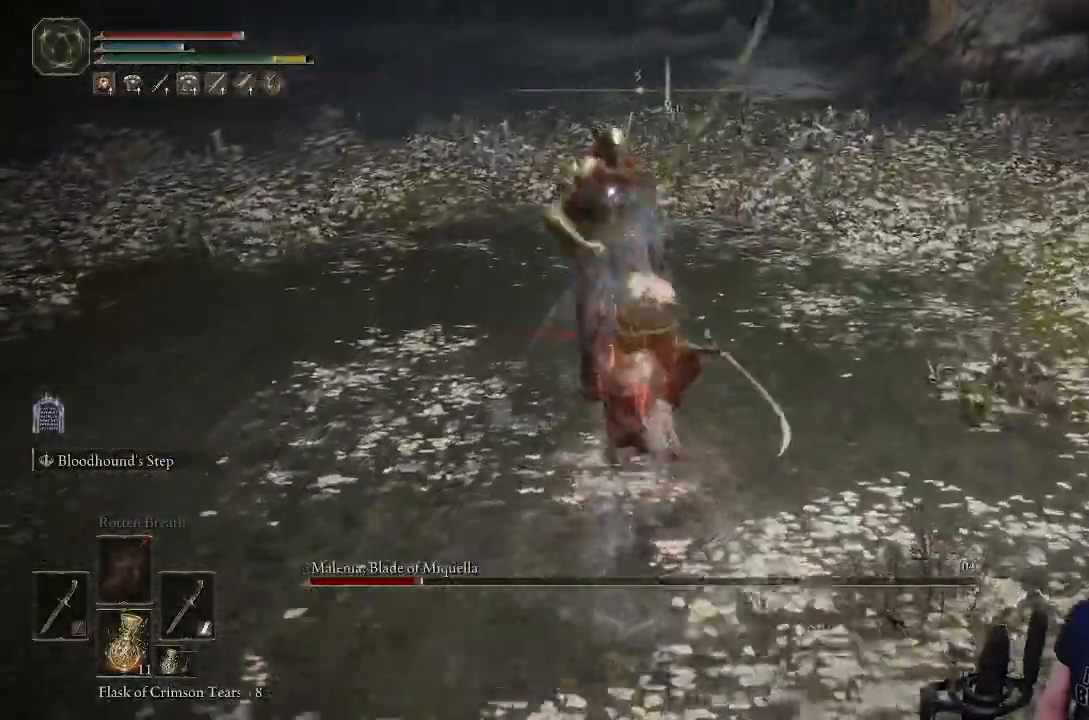
{"buttons": [], "left_stick": "center", "right_stick": "center", "events": [[133, "left_stick", "center"]]}
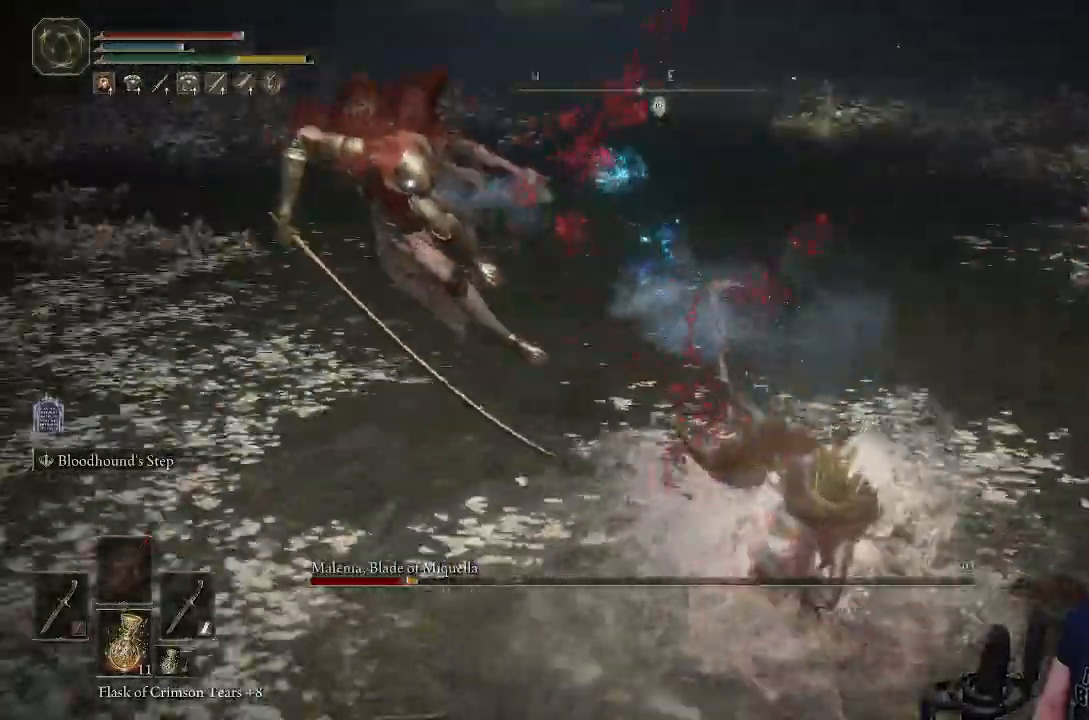
{"buttons": ["CIRCLE"], "left_stick": "down", "right_stick": "center", "events": [[150, "left_stick", "down"], [483, "CIRCLE", "down"]]}